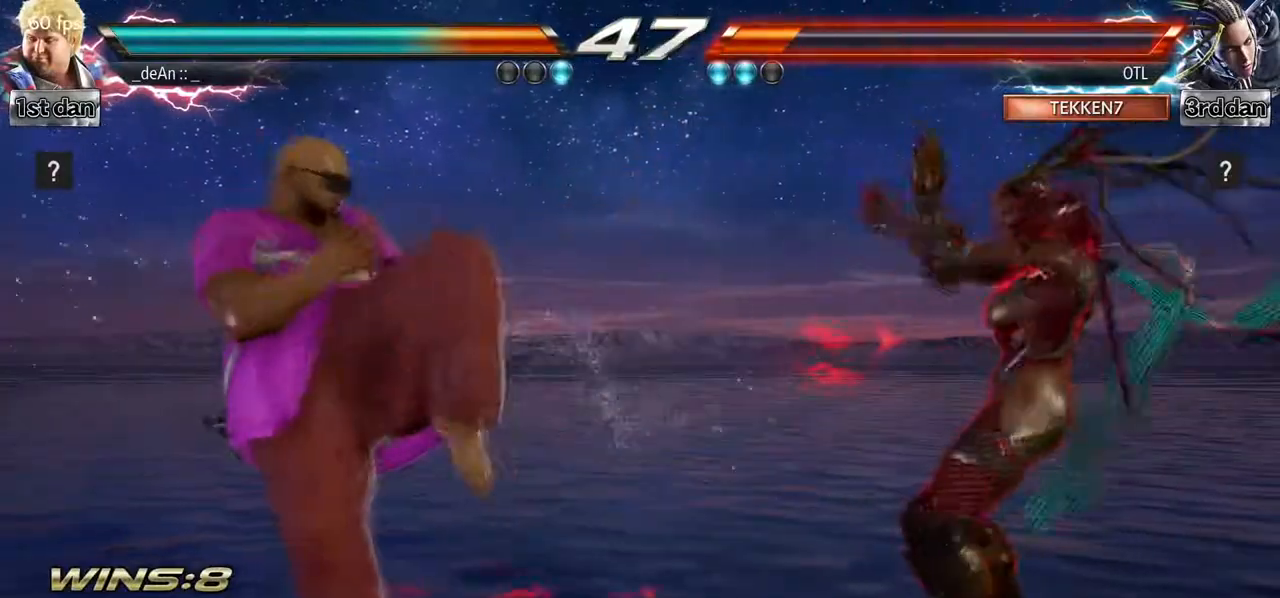
Gameplay with a controller (arcade stick); each line is a JSON object with the inputs held at the frame after it. "events" lists button and stick changes between this image and that frame as [ms after this image, input, new state], when the widget could be followed in between. Not read: L3 R3.
{"buttons": ["TRIANGLE"], "left_stick": "center", "events": [[133, "left_stick", "center"], [383, "SQUARE", "down"], [400, "TRIANGLE", "down"], [500, "SQUARE", "up"]]}
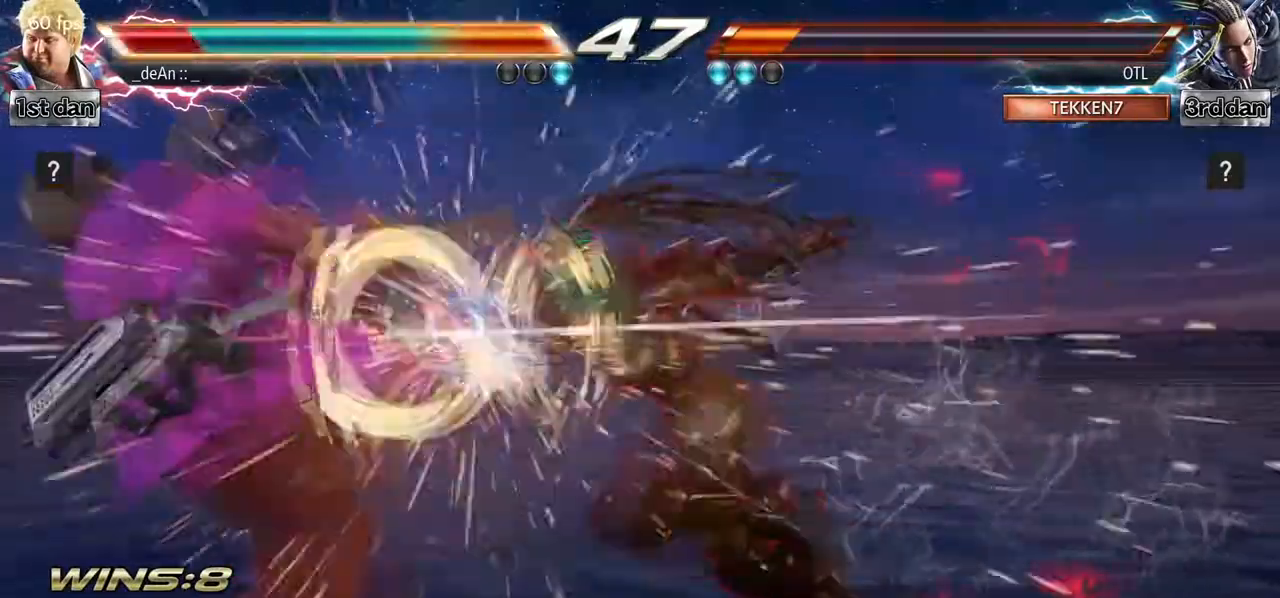
{"buttons": [], "left_stick": "left", "events": [[17, "TRIANGLE", "up"], [333, "left_stick", "left"]]}
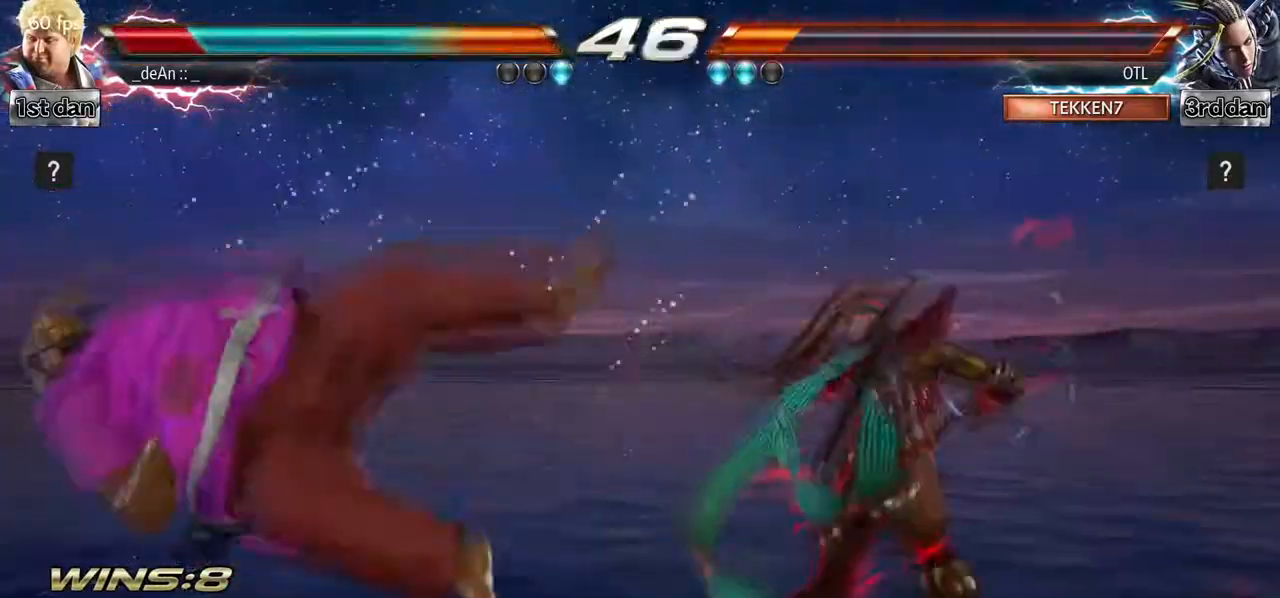
{"buttons": [], "left_stick": "center", "events": [[233, "SQUARE", "down"], [417, "SQUARE", "up"], [450, "left_stick", "center"]]}
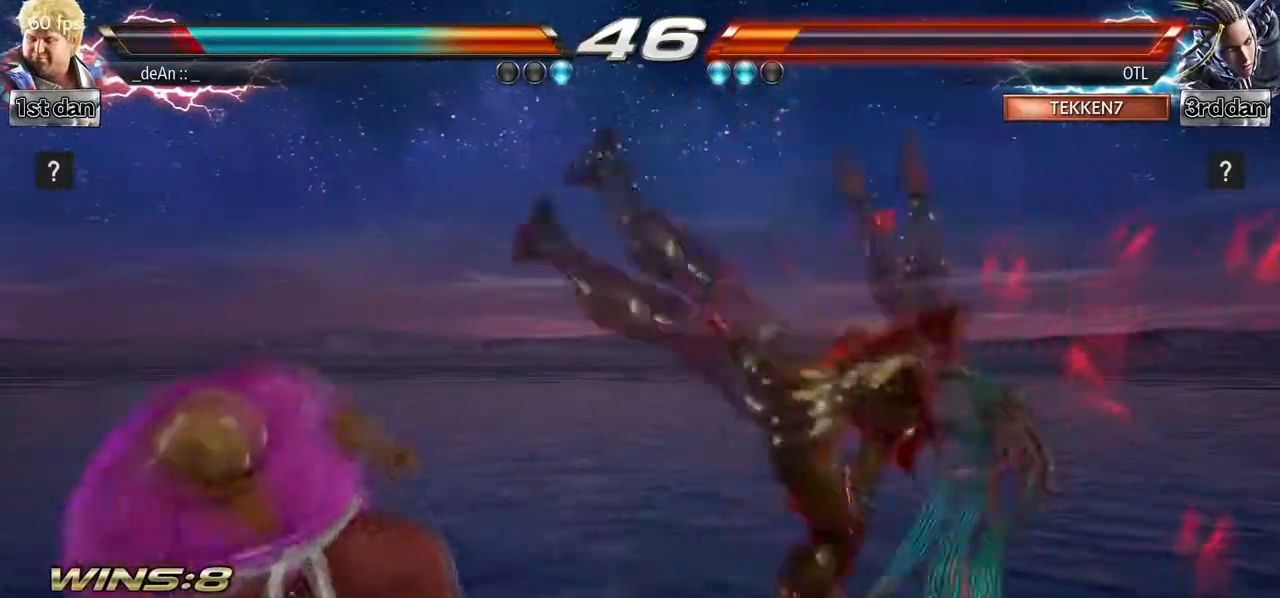
{"buttons": [], "left_stick": "left"}
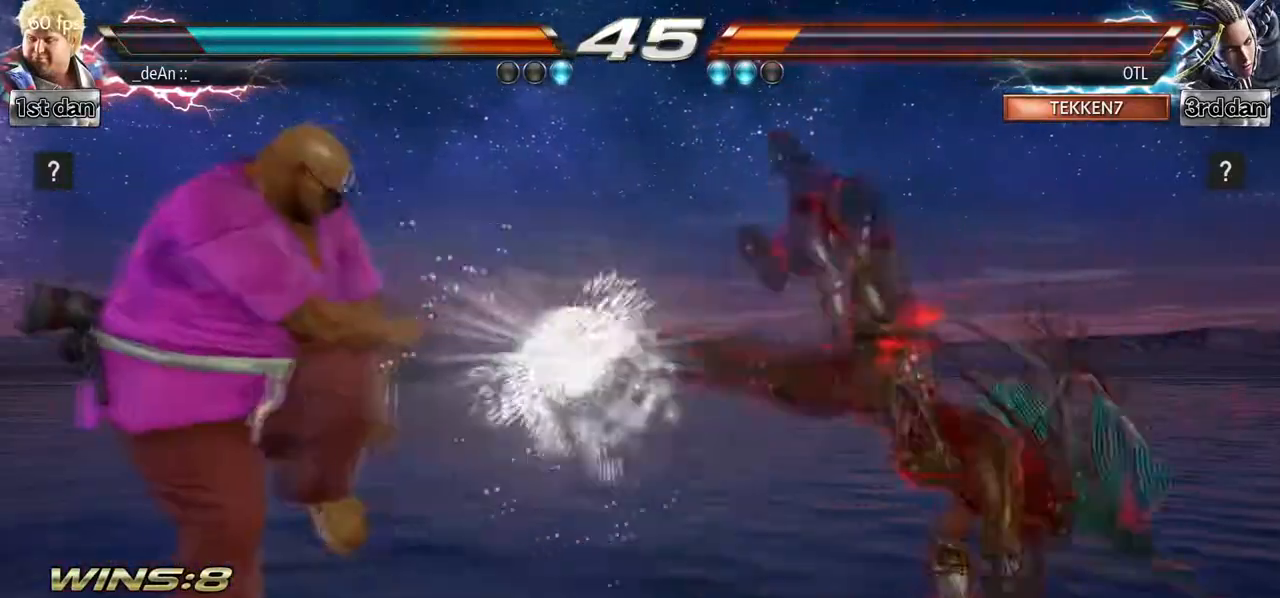
{"buttons": ["CROSS"], "left_stick": "right", "events": [[233, "left_stick", "right"], [267, "TRIANGLE", "down"], [417, "CROSS", "down"], [450, "TRIANGLE", "up"]]}
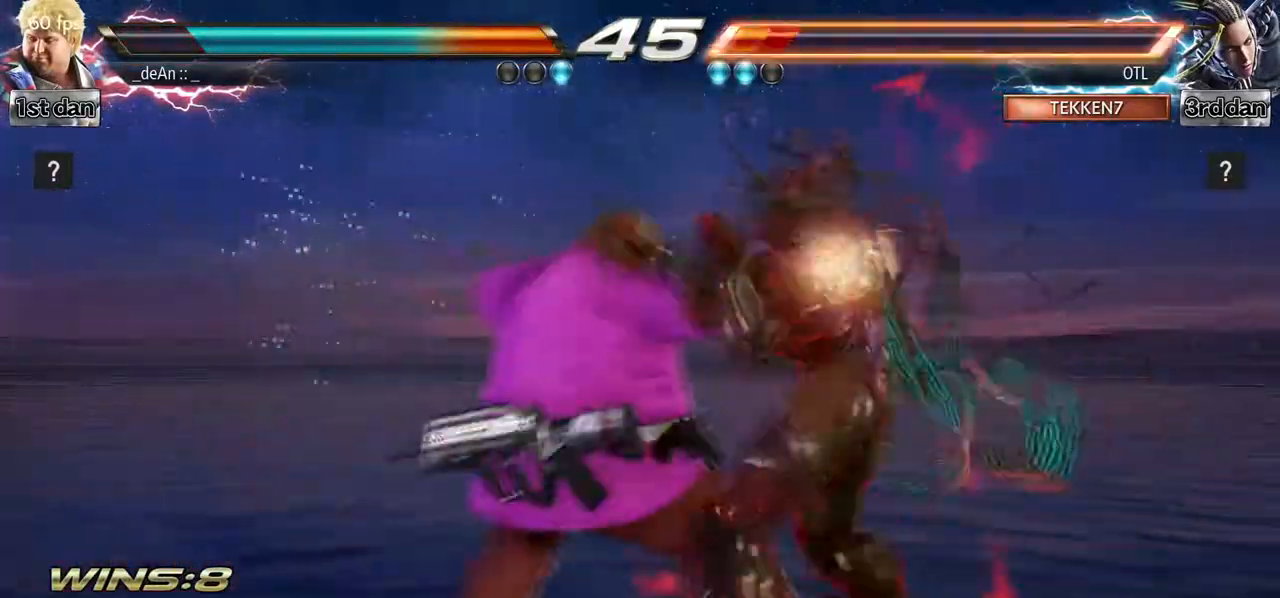
{"buttons": ["CROSS"], "left_stick": "center", "events": [[83, "CROSS", "up"], [100, "CROSS", "down"], [100, "left_stick", "center"], [217, "CROSS", "up"], [267, "CROSS", "down"]]}
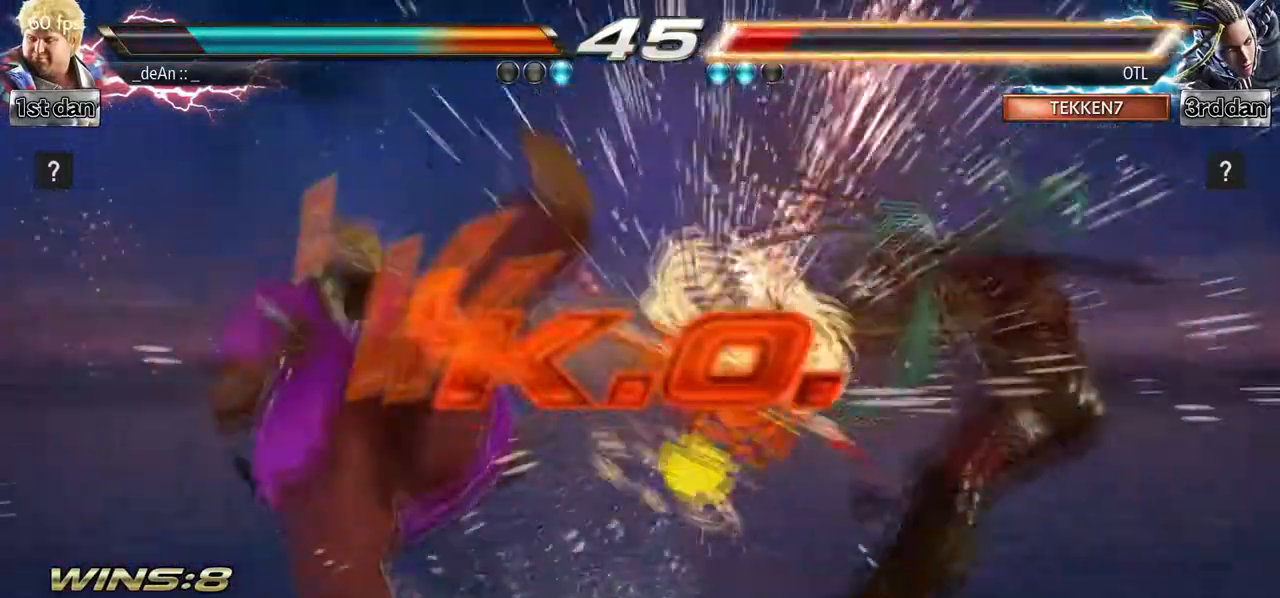
{"buttons": [], "left_stick": "right", "events": [[33, "CROSS", "up"], [183, "left_stick", "right"], [283, "left_stick", "center"], [400, "left_stick", "right"]]}
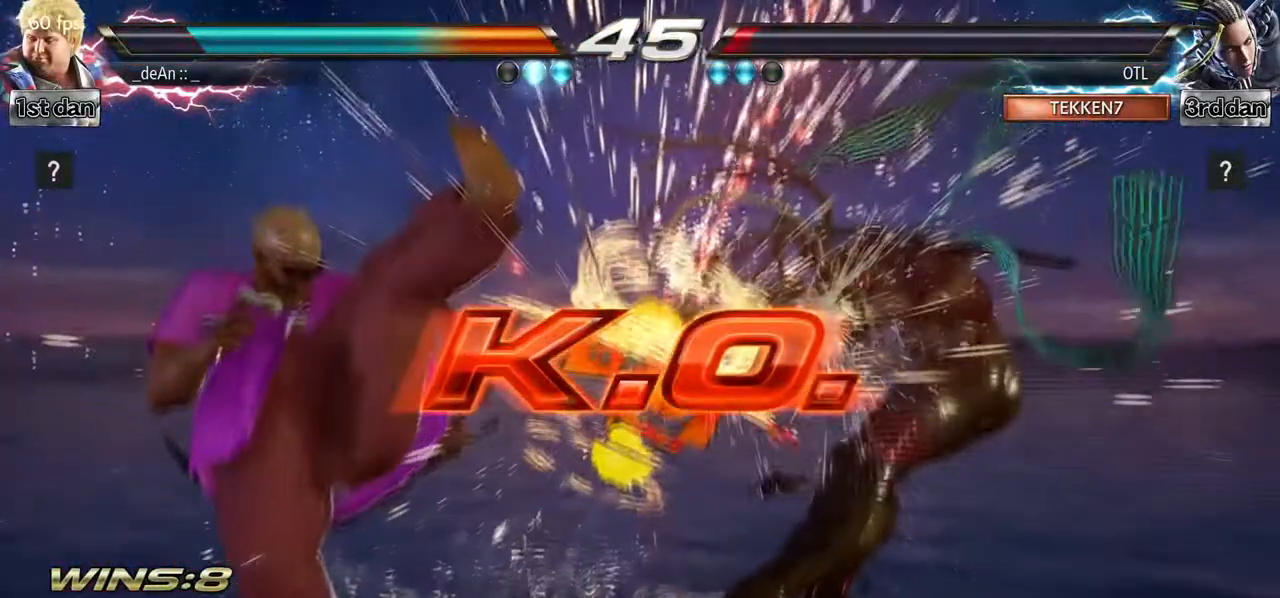
{"buttons": ["SQUARE"], "left_stick": "center", "events": [[33, "left_stick", "down"], [150, "left_stick", "center"], [467, "SQUARE", "down"]]}
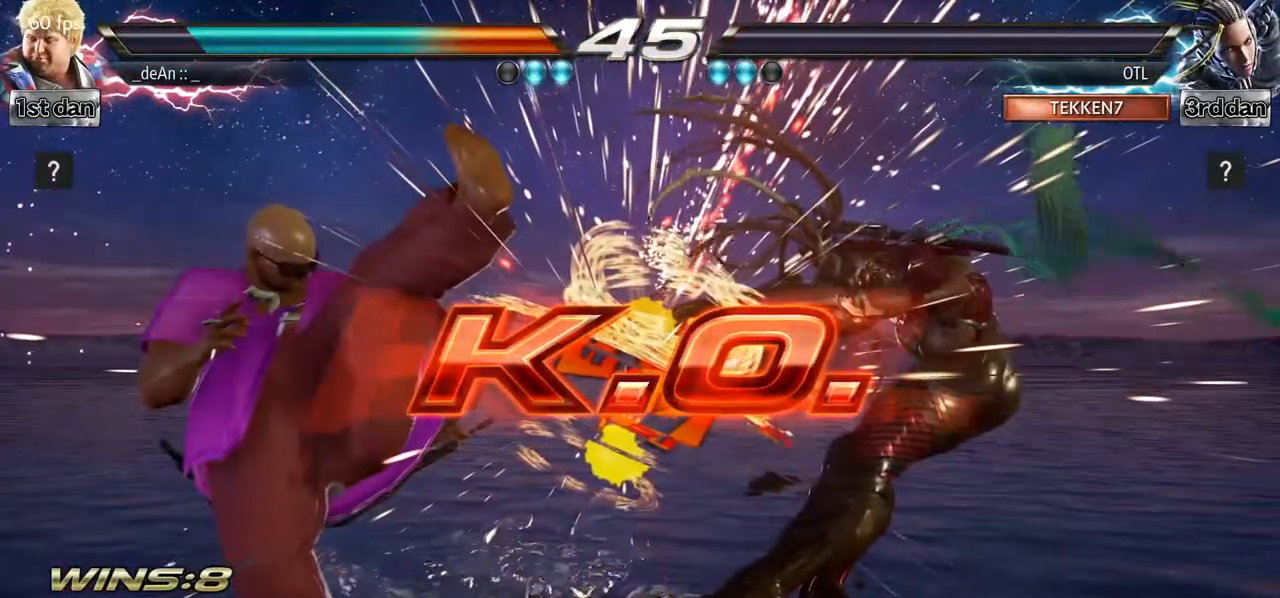
{"buttons": [], "left_stick": "center", "events": [[133, "SQUARE", "up"]]}
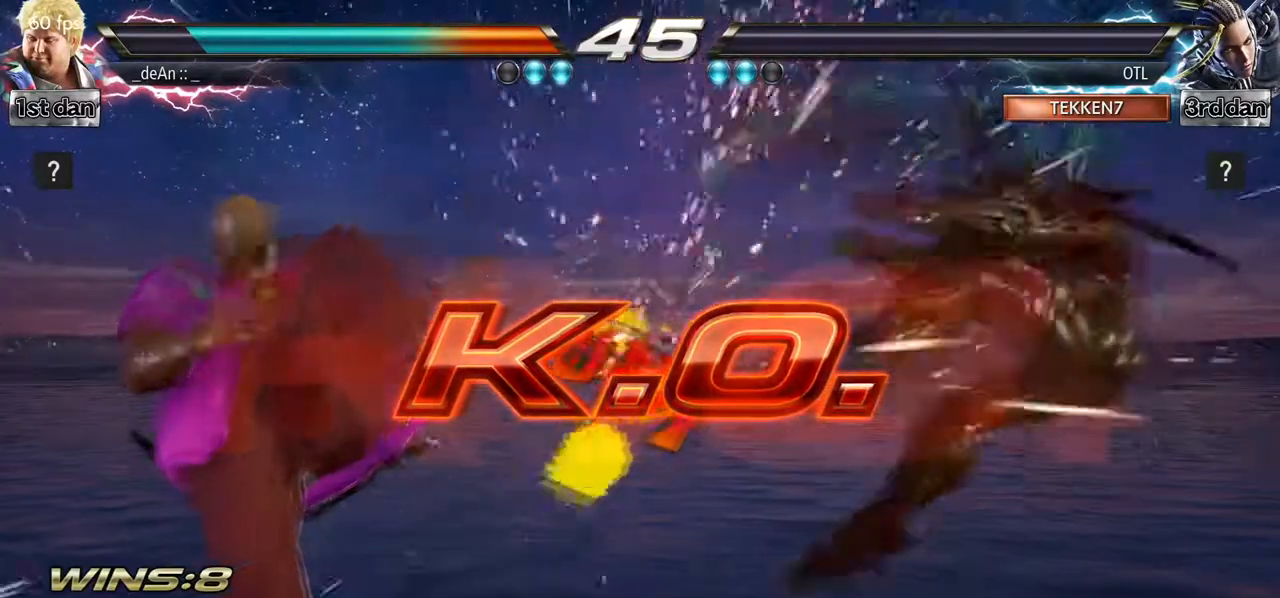
{"buttons": [], "left_stick": "center", "events": [[167, "left_stick", "right"], [283, "left_stick", "center"]]}
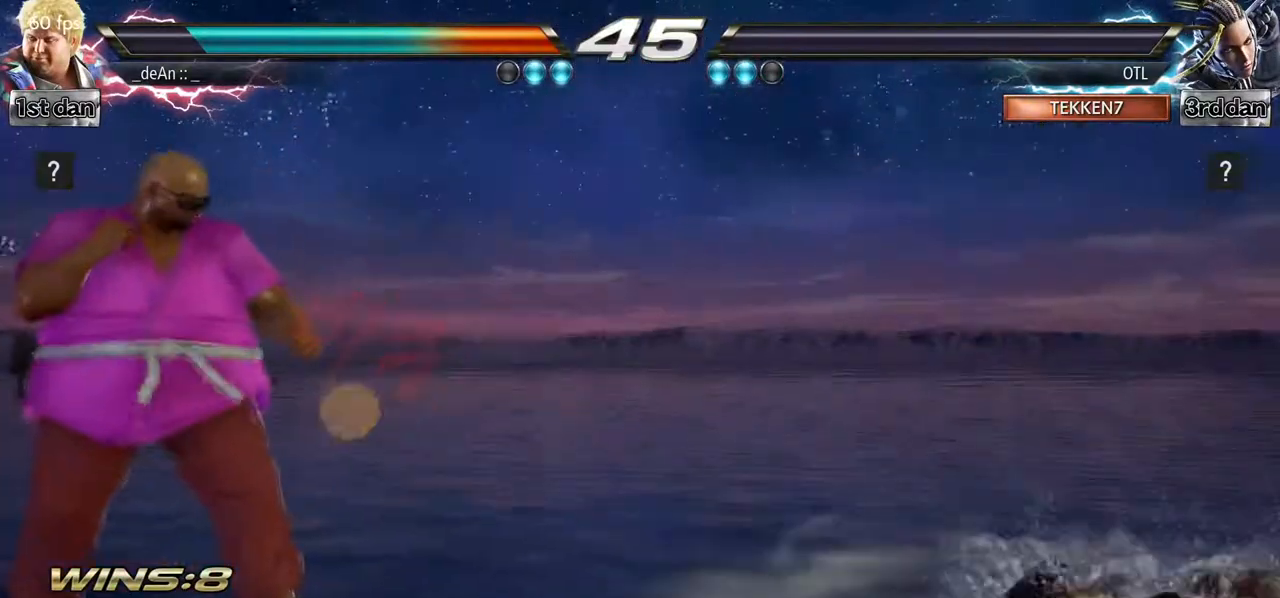
{"buttons": [], "left_stick": "down", "events": [[67, "left_stick", "down"], [133, "left_stick", "center"], [200, "left_stick", "right"], [300, "left_stick", "center"], [433, "left_stick", "right"], [500, "left_stick", "down"]]}
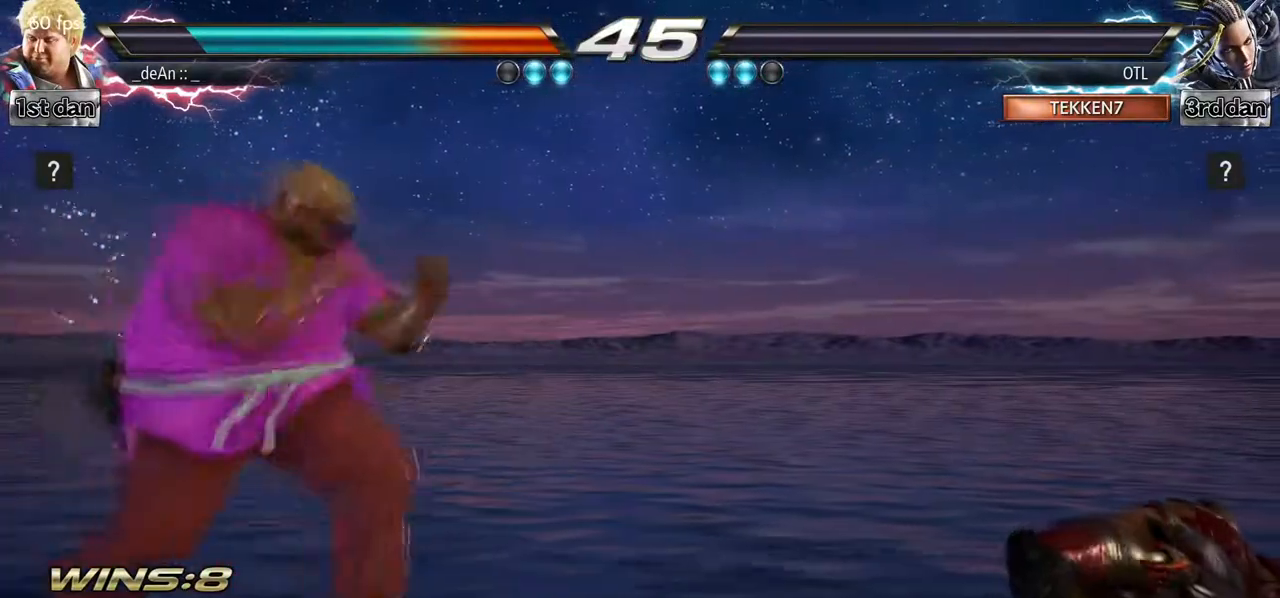
{"buttons": [], "left_stick": "right", "events": [[200, "left_stick", "right"], [267, "left_stick", "center"], [350, "left_stick", "down"], [483, "left_stick", "right"]]}
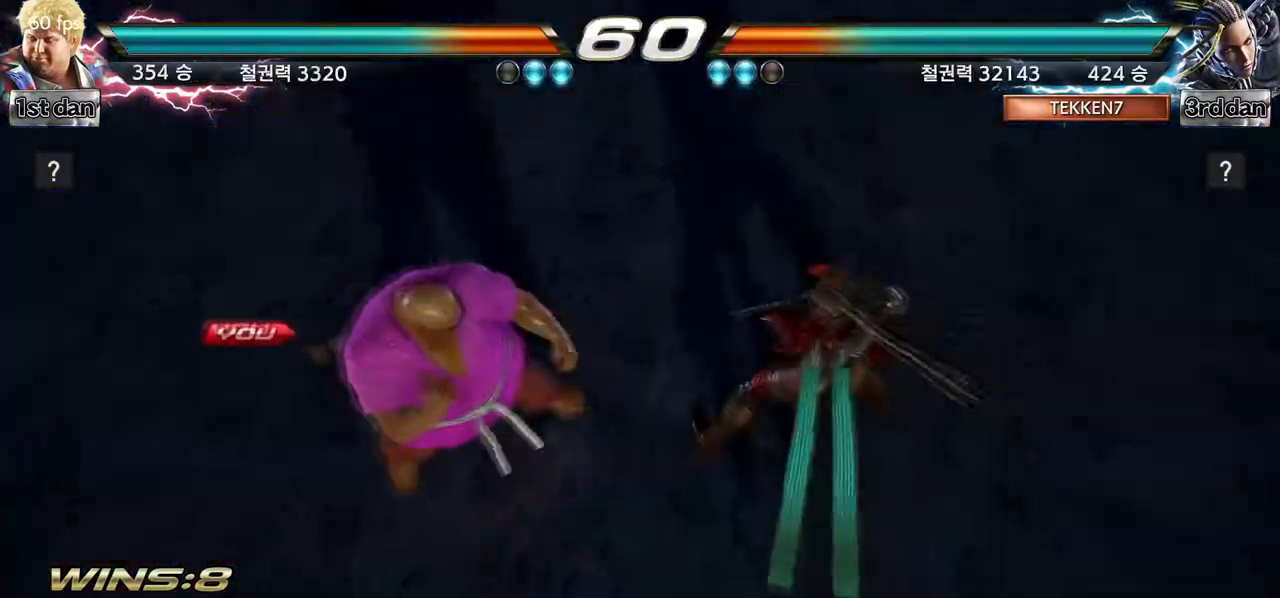
{"buttons": [], "left_stick": "center", "events": [[50, "left_stick", "center"], [100, "left_stick", "down"], [350, "left_stick", "center"]]}
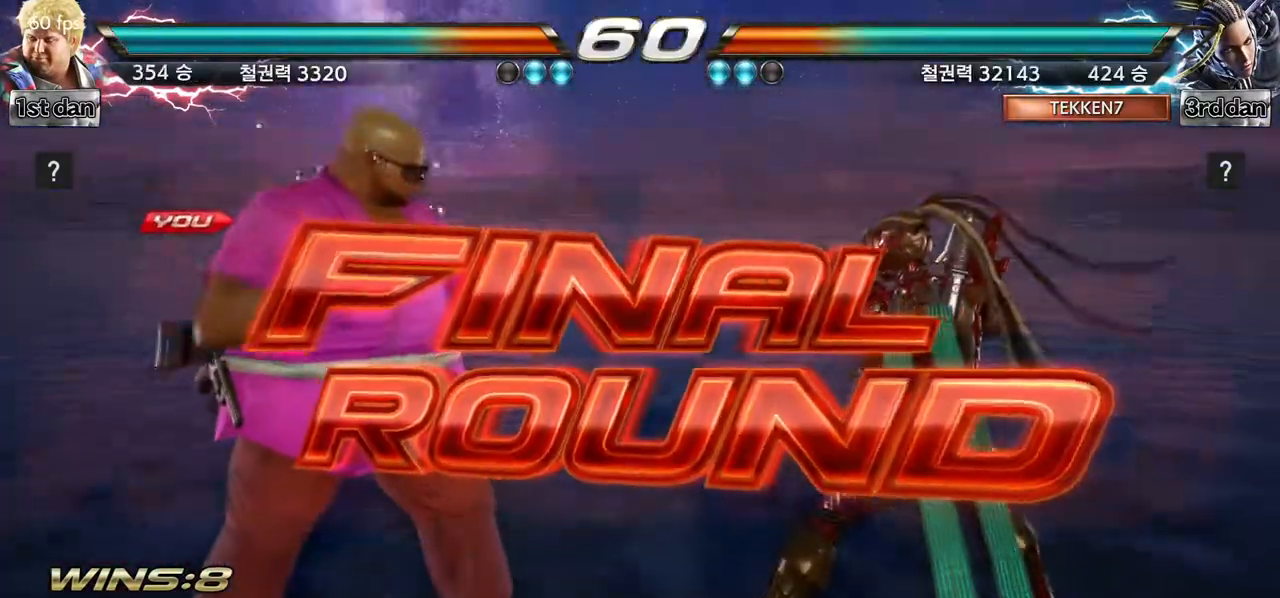
{"buttons": [], "left_stick": "center", "events": [[100, "left_stick", "right"], [200, "left_stick", "center"], [300, "left_stick", "right"], [433, "left_stick", "center"]]}
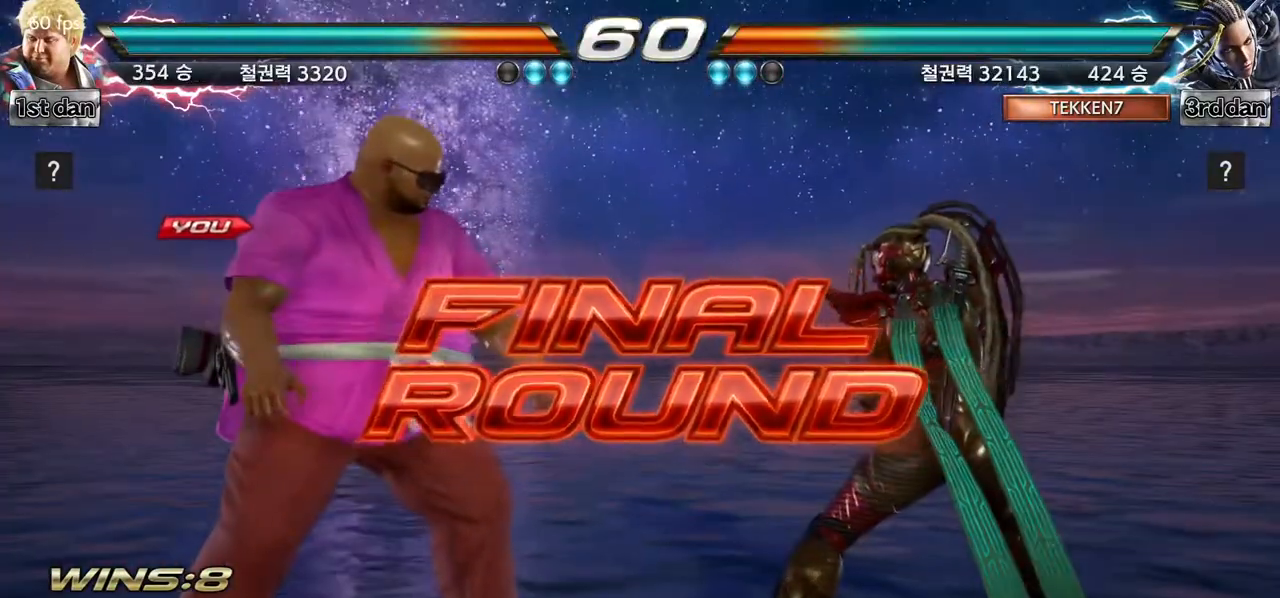
{"buttons": [], "left_stick": "center", "events": []}
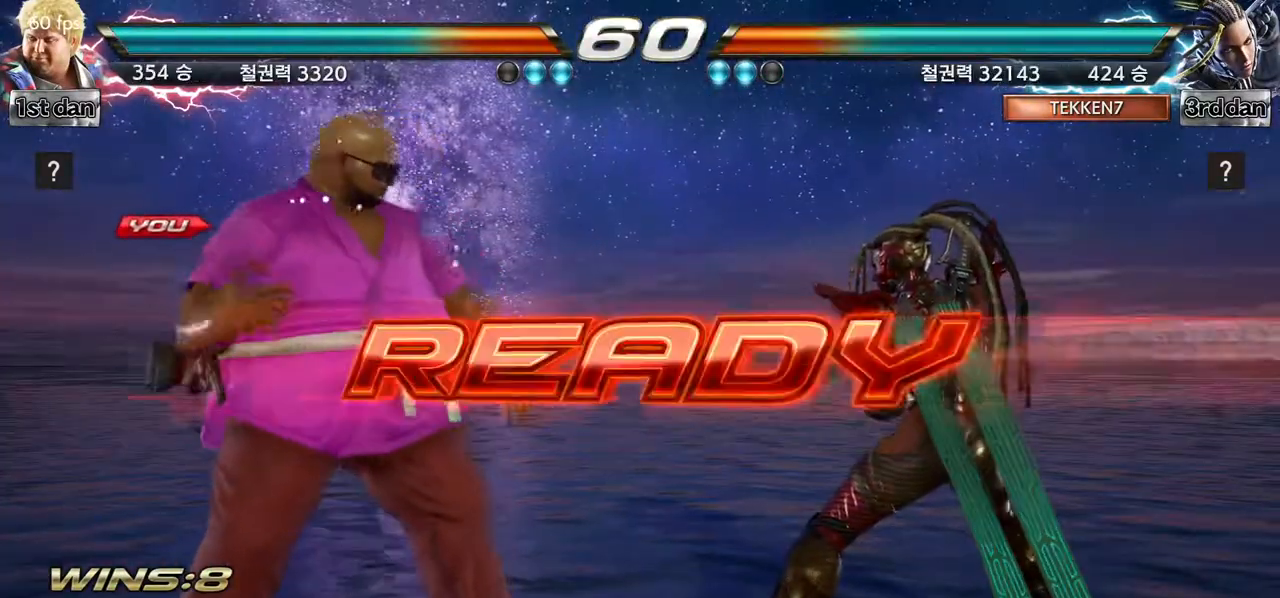
{"buttons": [], "left_stick": "center", "events": []}
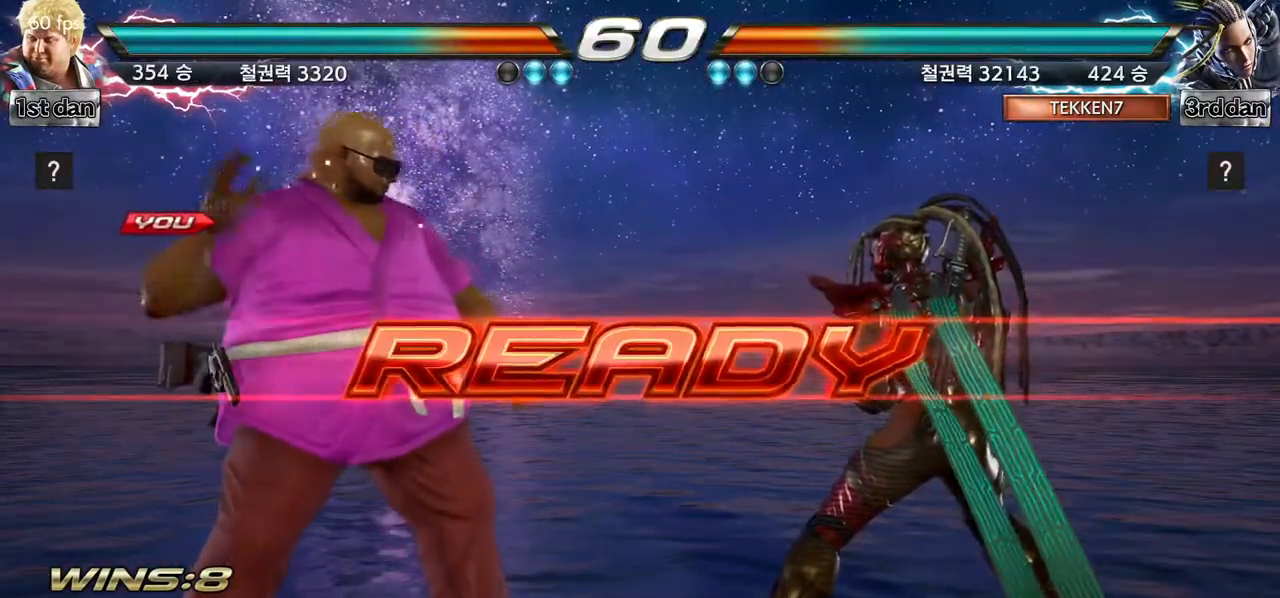
{"buttons": [], "left_stick": "center", "events": []}
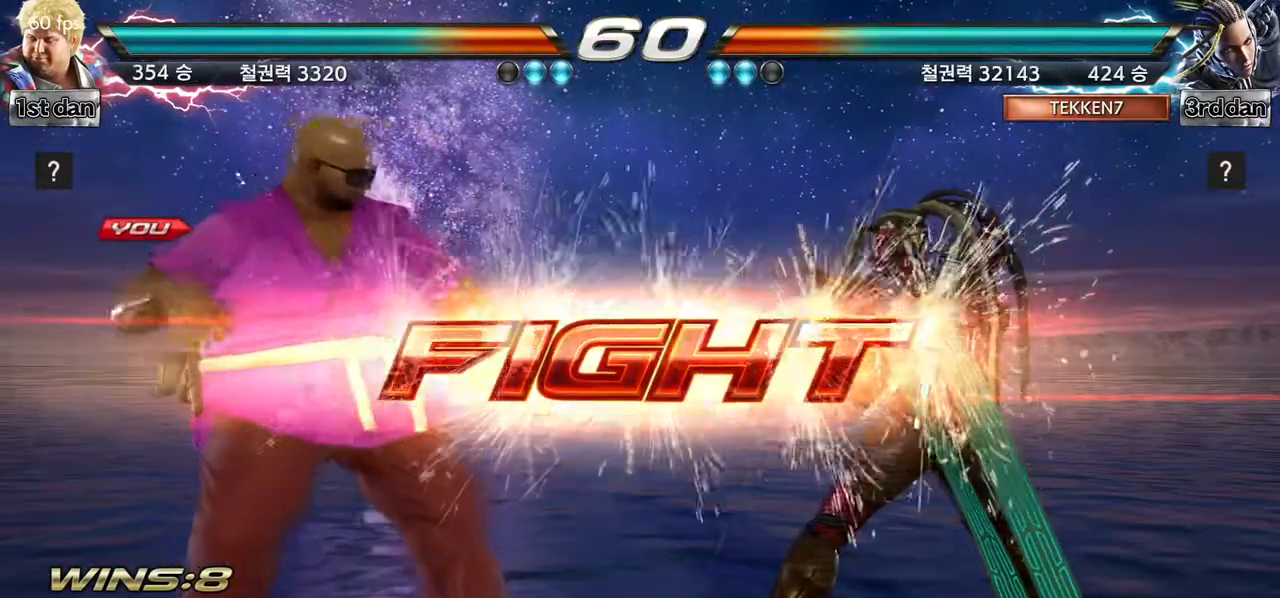
{"buttons": ["CIRCLE"], "left_stick": "center", "events": [[217, "TRIANGLE", "down"], [283, "SQUARE", "down"], [350, "TRIANGLE", "up"], [400, "SQUARE", "up"], [467, "CIRCLE", "down"]]}
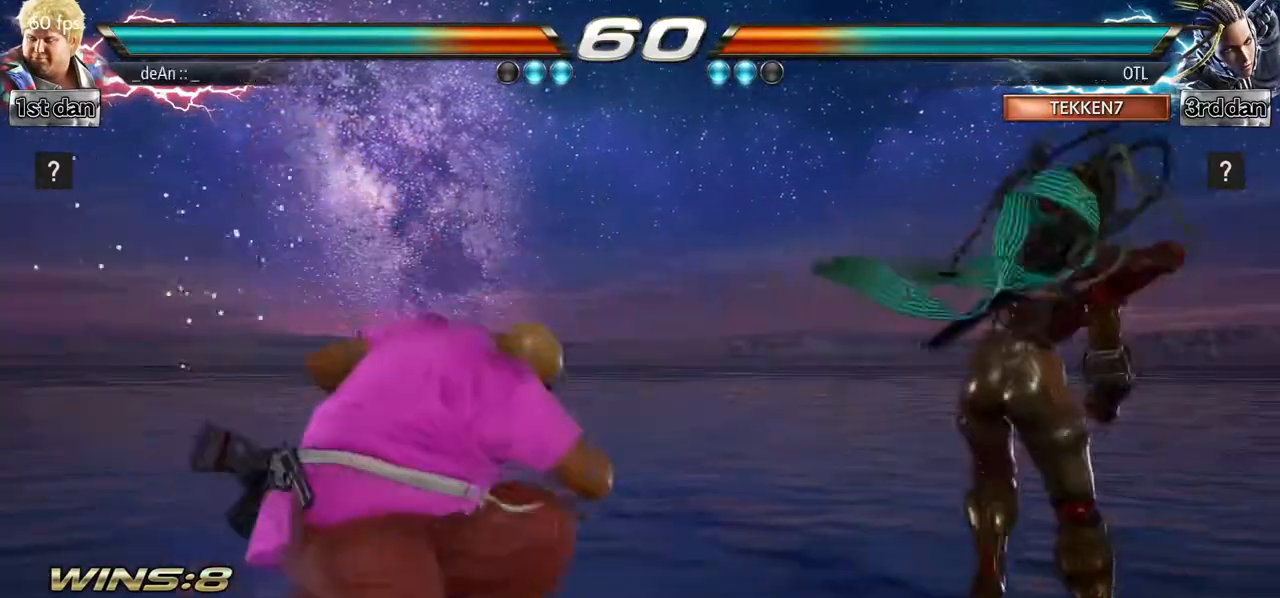
{"buttons": [], "left_stick": "center", "events": [[67, "CIRCLE", "up"], [117, "CIRCLE", "down"], [500, "CIRCLE", "up"]]}
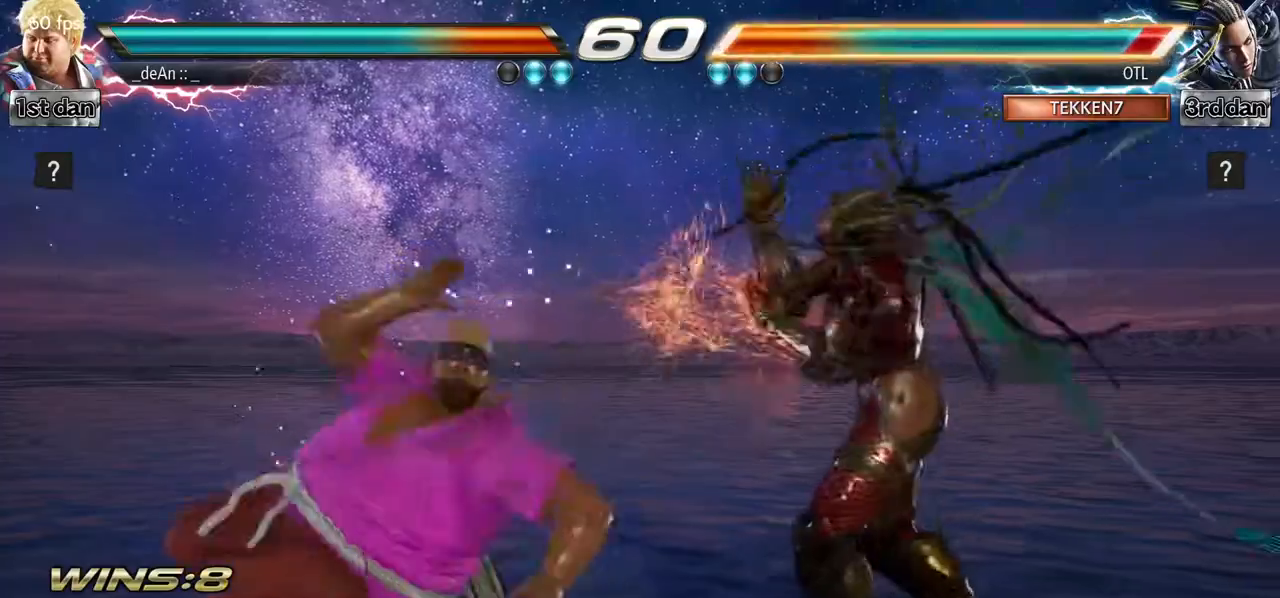
{"buttons": [], "left_stick": "center"}
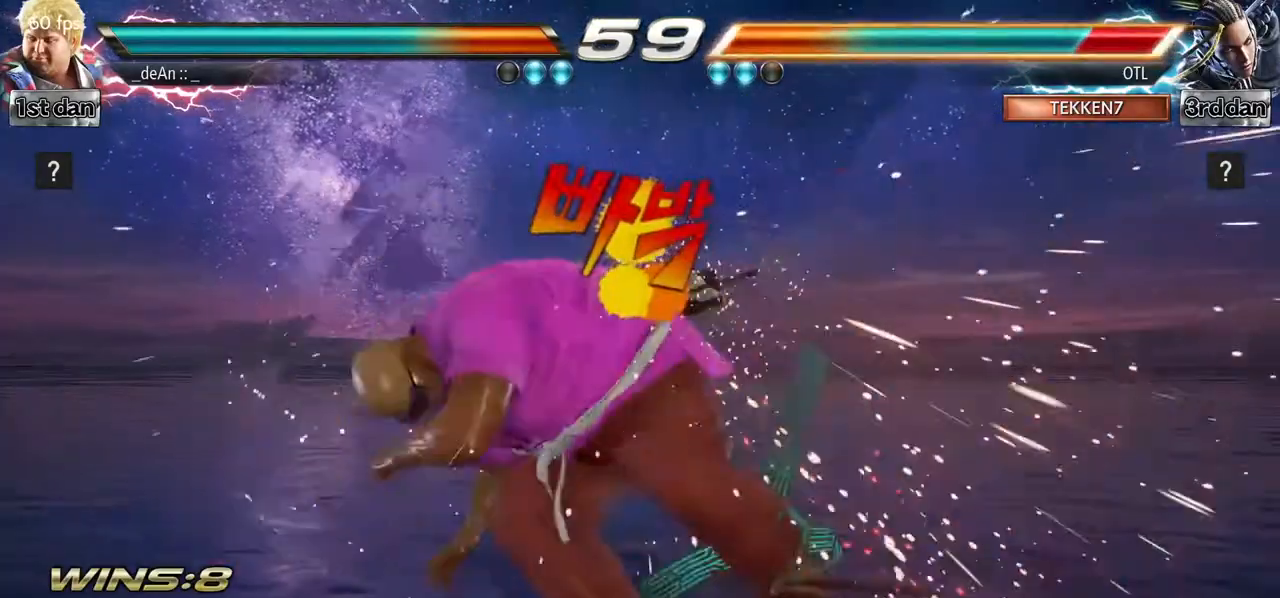
{"buttons": [], "left_stick": "center", "events": [[83, "left_stick", "left"], [183, "CROSS", "down"], [300, "CROSS", "up"], [367, "left_stick", "center"]]}
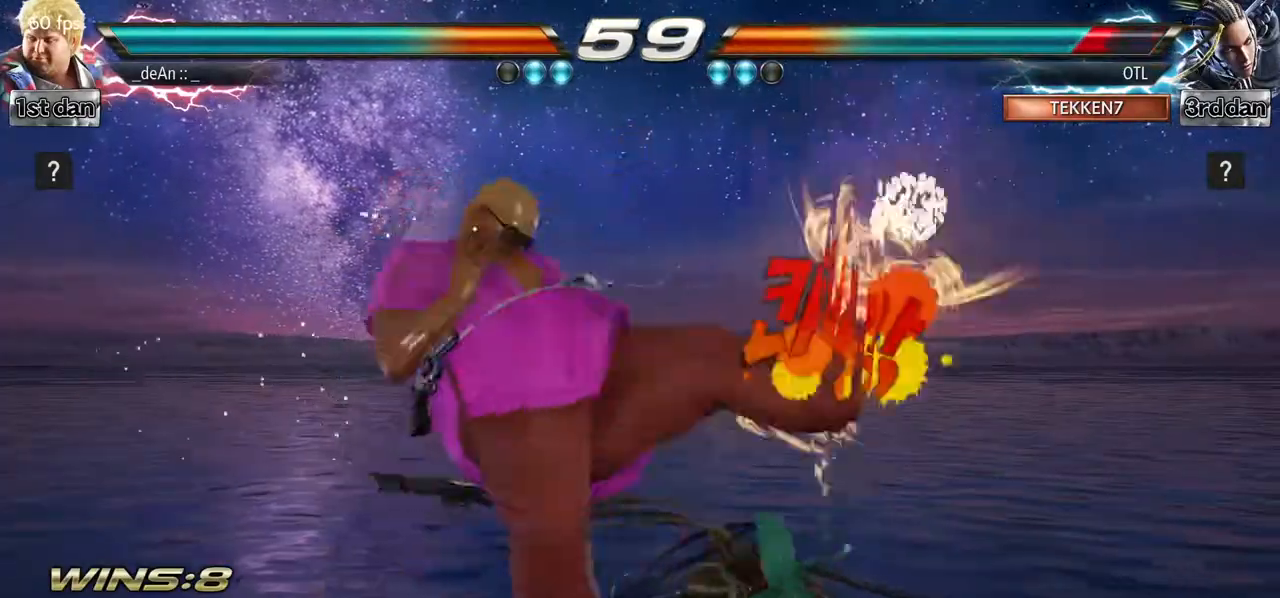
{"buttons": [], "left_stick": "right", "events": [[500, "left_stick", "right"]]}
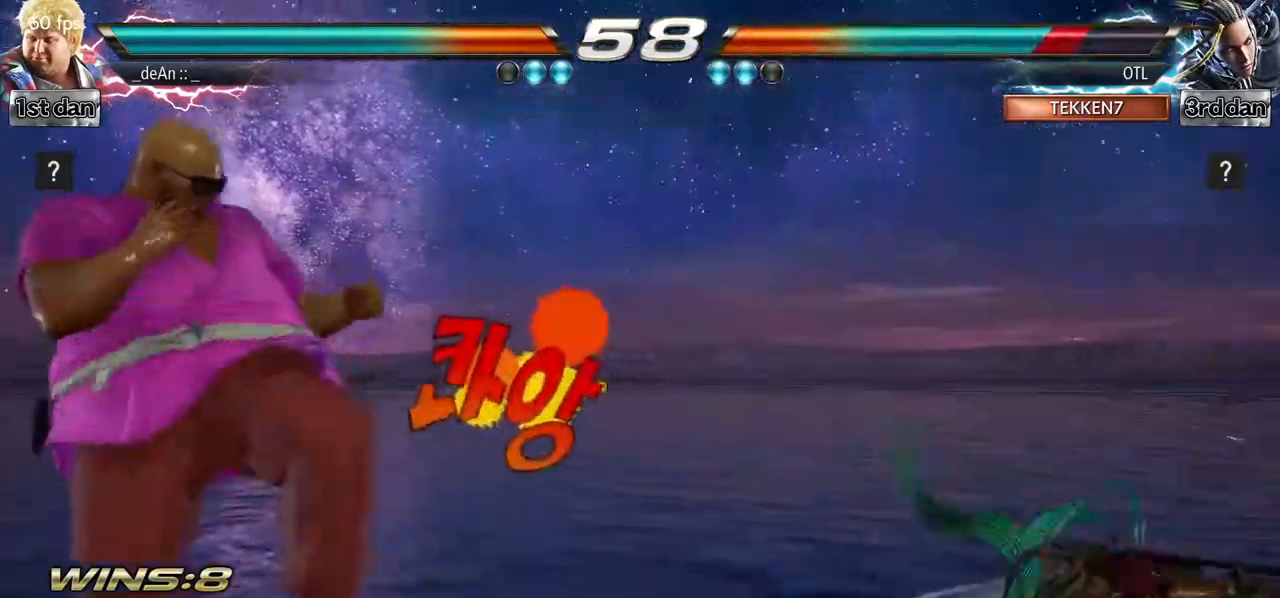
{"buttons": [], "left_stick": "center"}
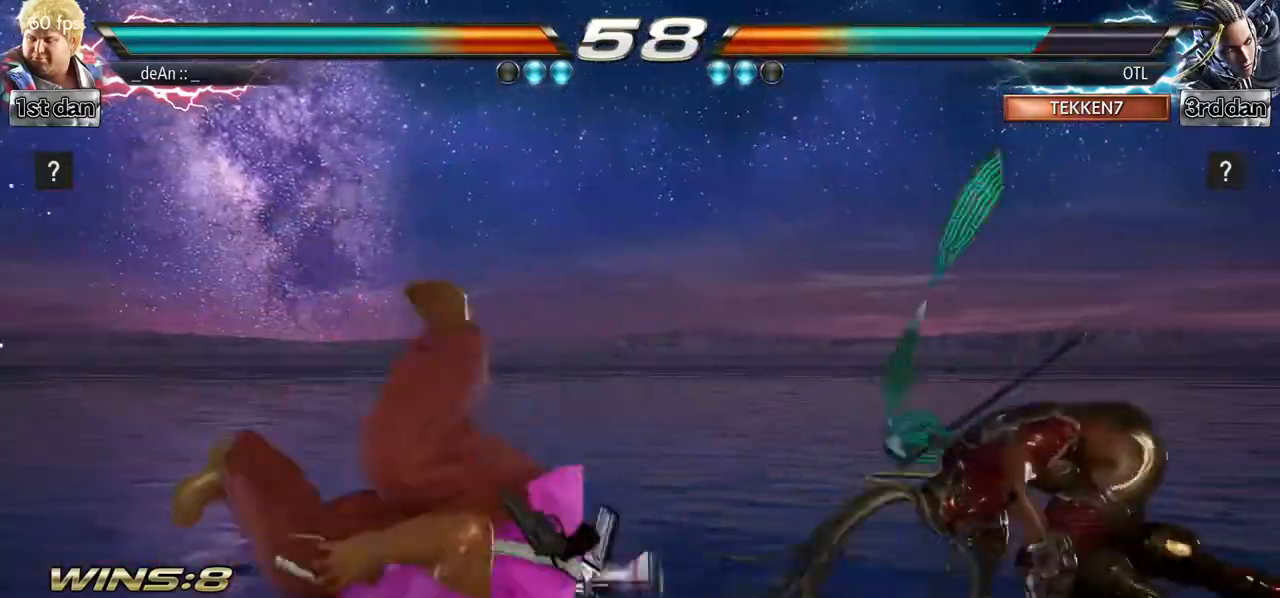
{"buttons": [], "left_stick": "center", "events": [[183, "CIRCLE", "down"], [350, "CIRCLE", "up"]]}
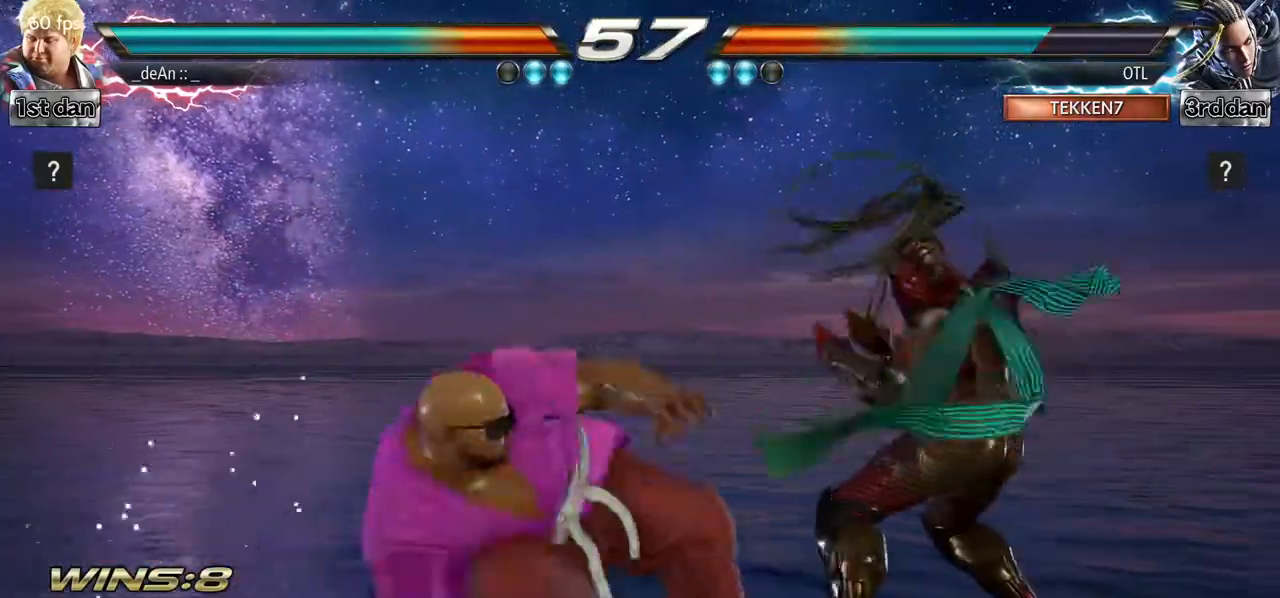
{"buttons": [], "left_stick": "center", "events": []}
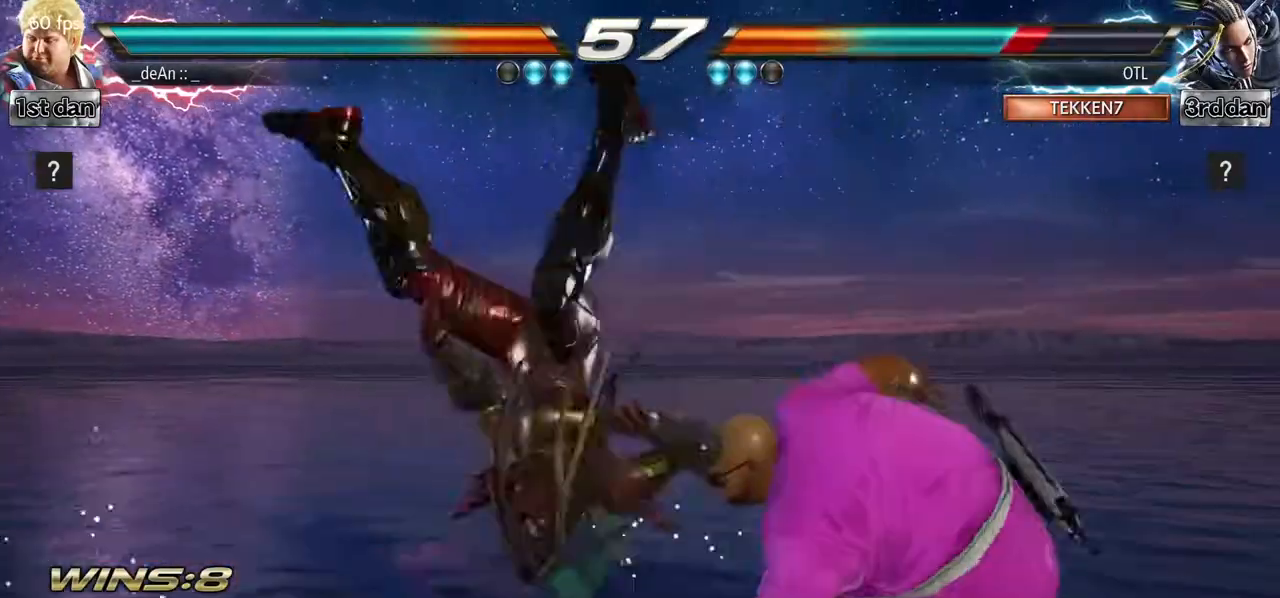
{"buttons": [], "left_stick": "center", "events": [[67, "TRIANGLE", "down"], [183, "SQUARE", "down"], [317, "TRIANGLE", "up"], [367, "SQUARE", "up"]]}
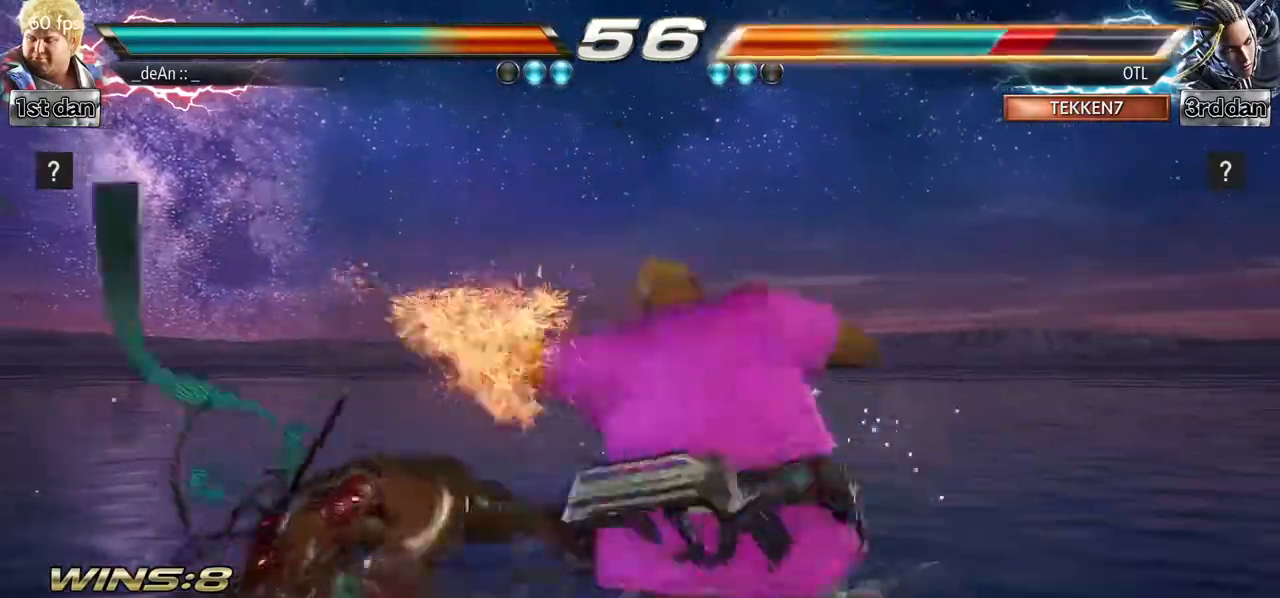
{"buttons": [], "left_stick": "center", "events": []}
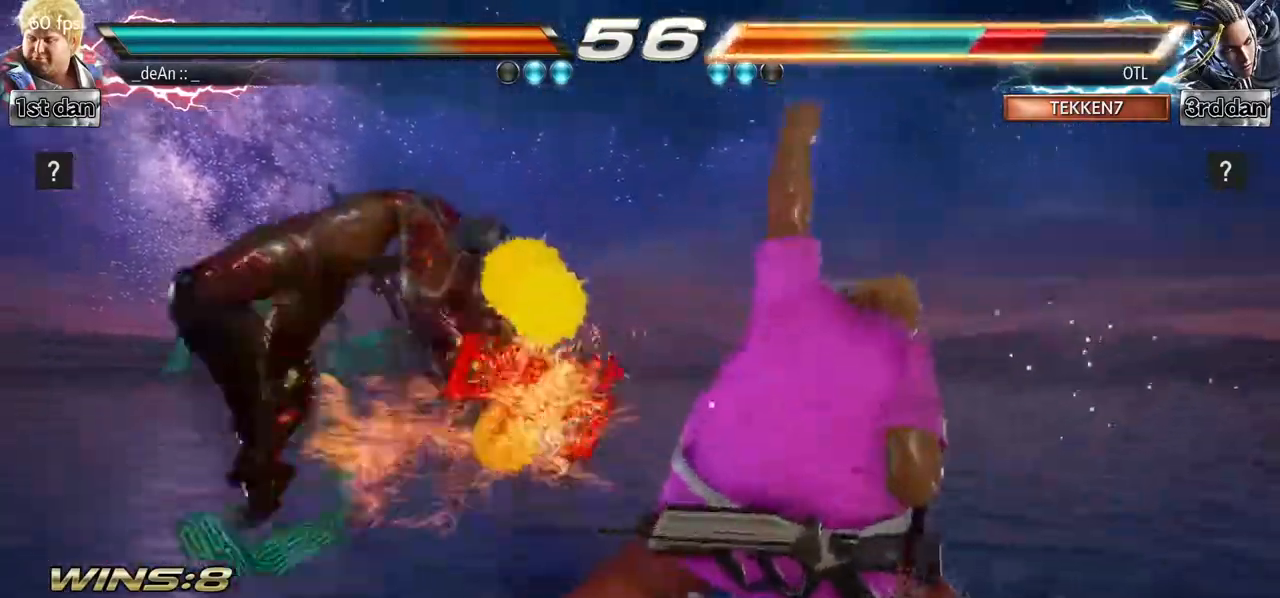
{"buttons": [], "left_stick": "left"}
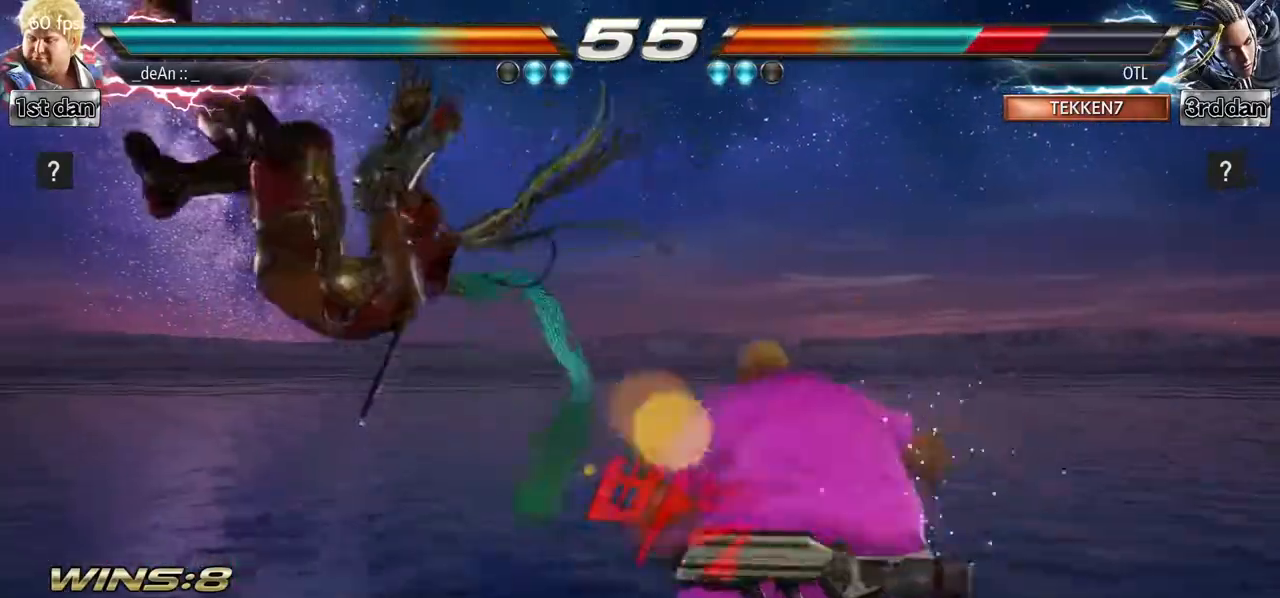
{"buttons": [], "left_stick": "center", "events": [[50, "left_stick", "center"]]}
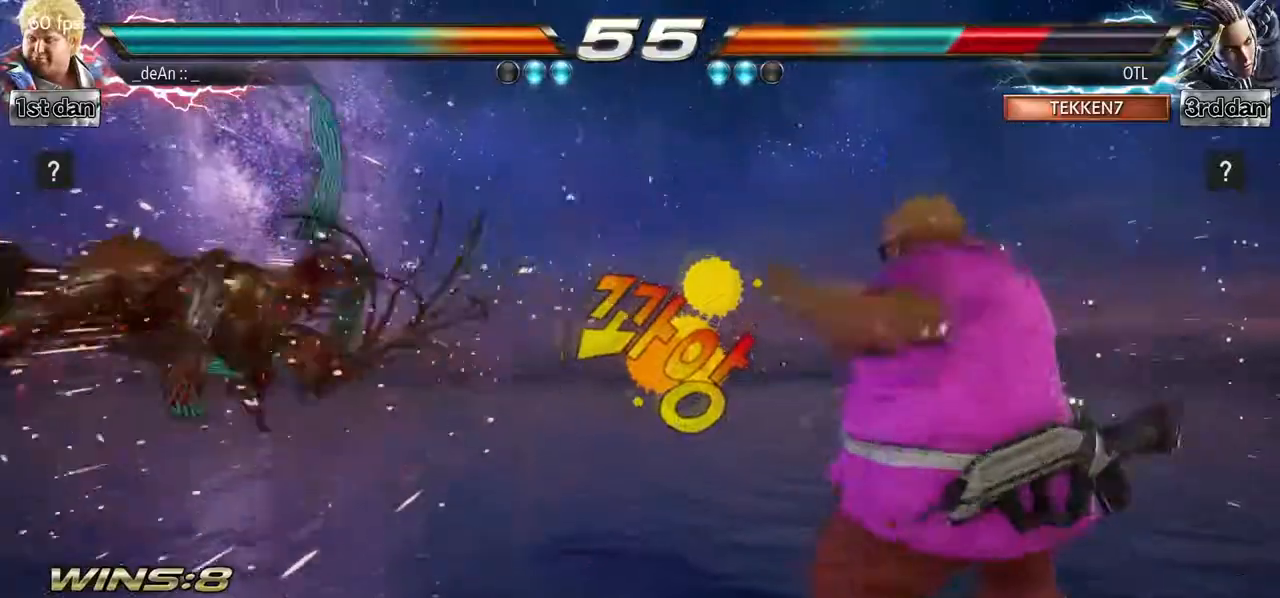
{"buttons": ["CROSS"], "left_stick": "left", "events": [[67, "left_stick", "left"], [133, "left_stick", "center"], [217, "left_stick", "left"], [400, "CROSS", "down"]]}